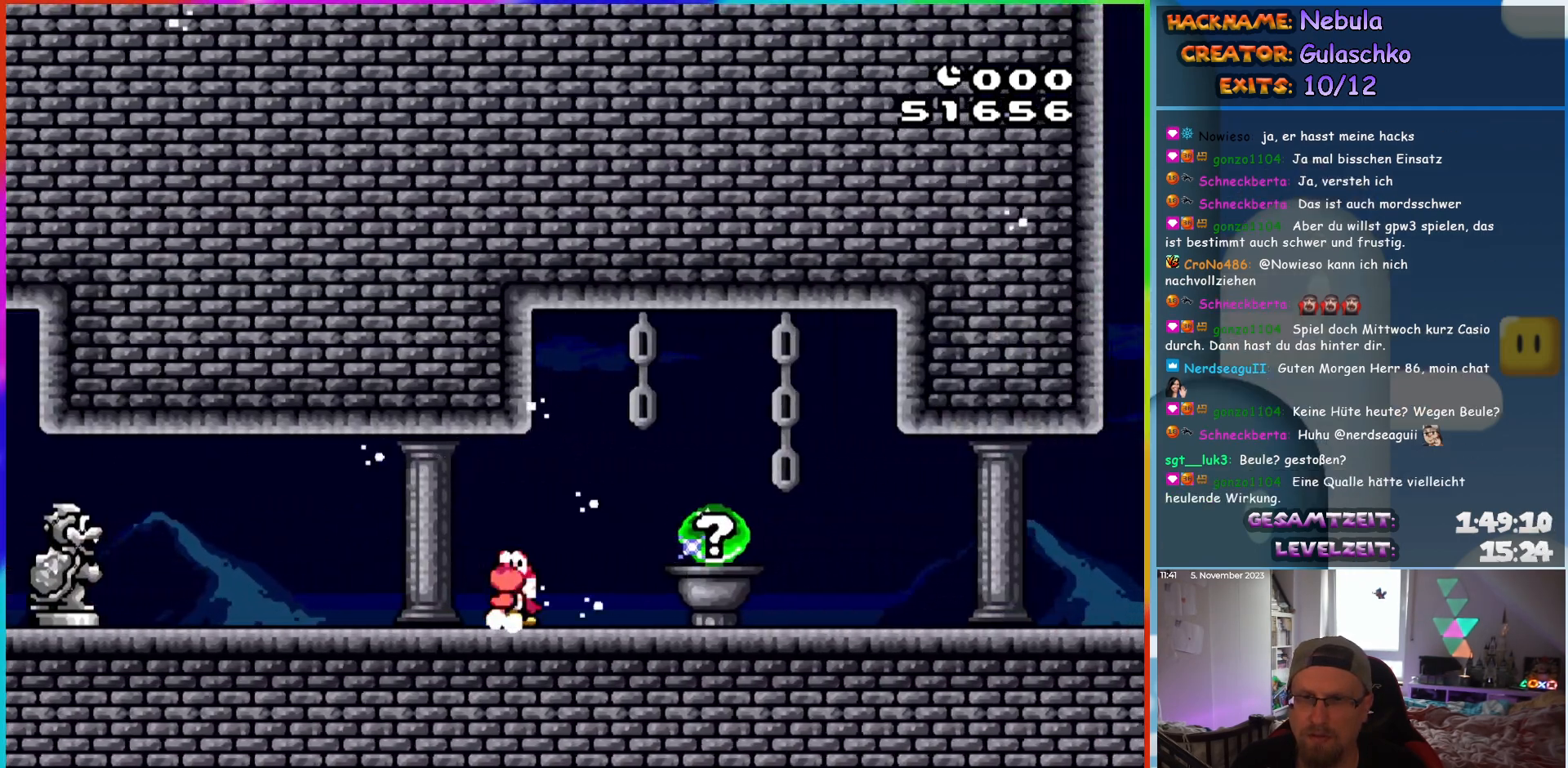
Gameplay with a controller (Nintendo layout); each line is a JSON object with the inputs held at the frame after it. "events" lists button and stick changes between this image and that frame as [ms after this image, input, new state], when the widget could be followed in between. Not read: L3 R3.
{"buttons": ["B", "Y", "DPAD_RIGHT"], "events": [[50, "DPAD_LEFT", "up"], [150, "DPAD_RIGHT", "down"], [400, "B", "down"]]}
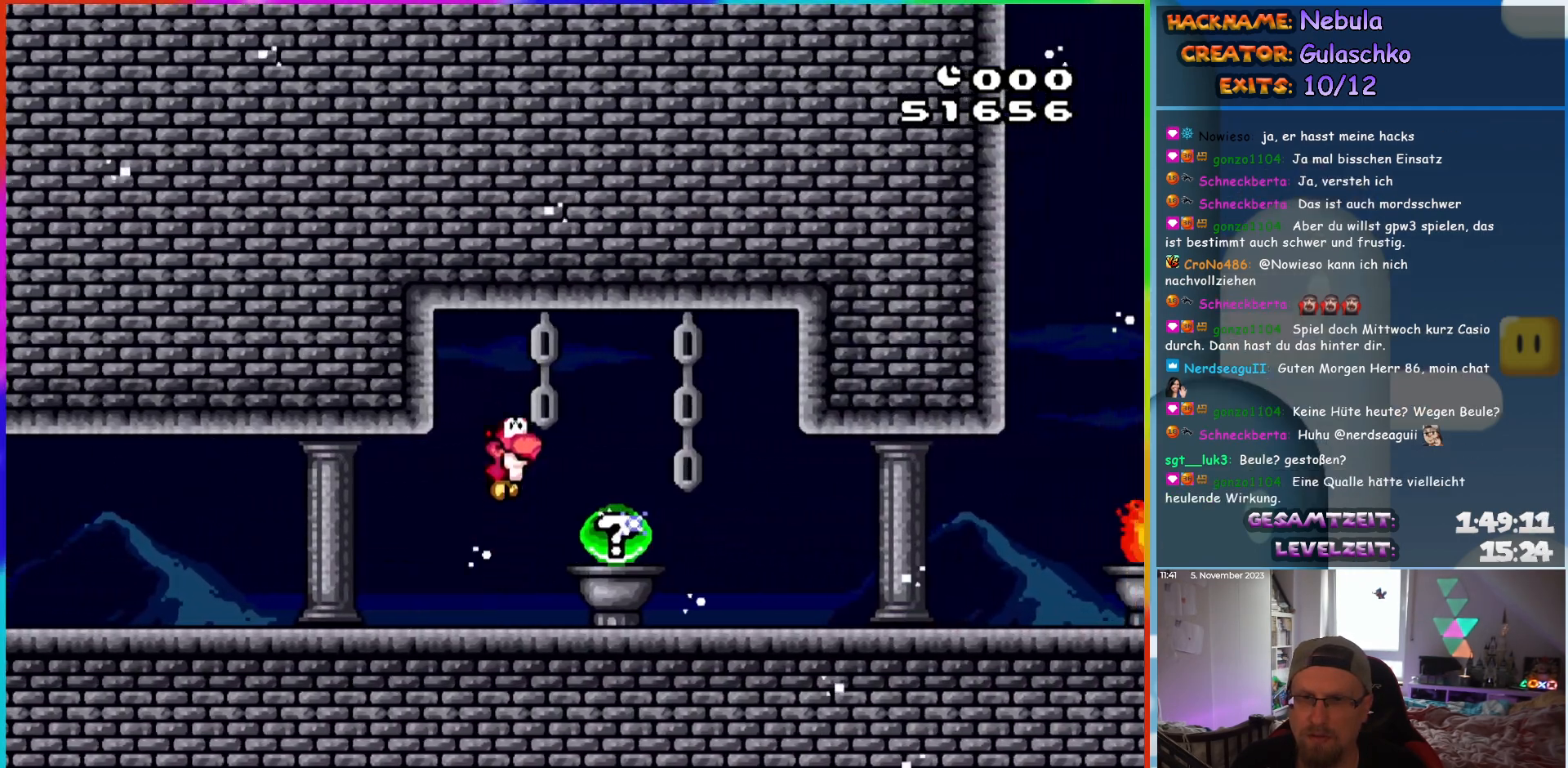
{"buttons": ["Y", "DPAD_RIGHT"], "events": [[117, "B", "up"]]}
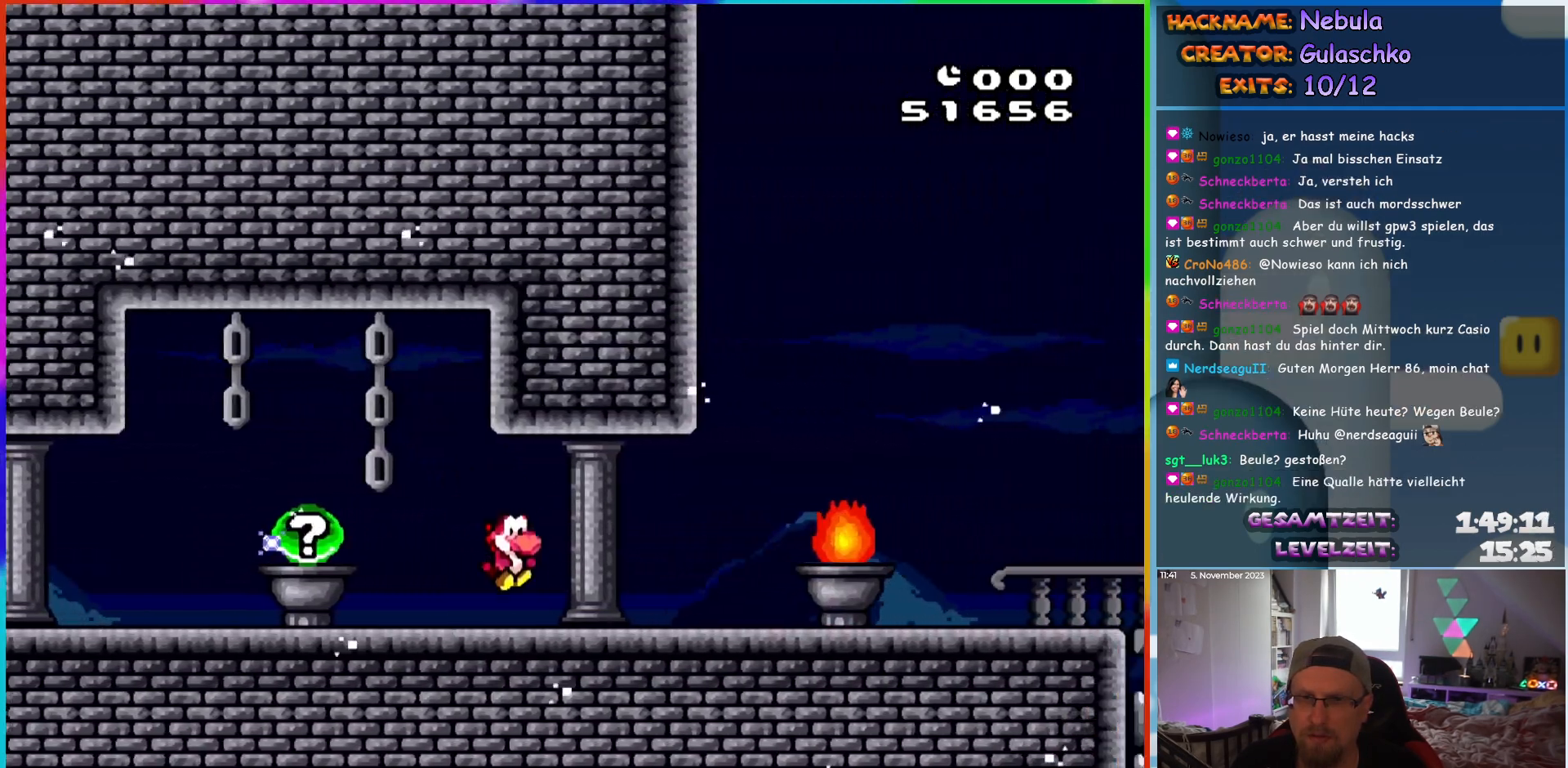
{"buttons": ["B", "Y"], "events": [[250, "B", "down"], [250, "DPAD_RIGHT", "up"], [283, "DPAD_LEFT", "down"], [450, "DPAD_LEFT", "up"]]}
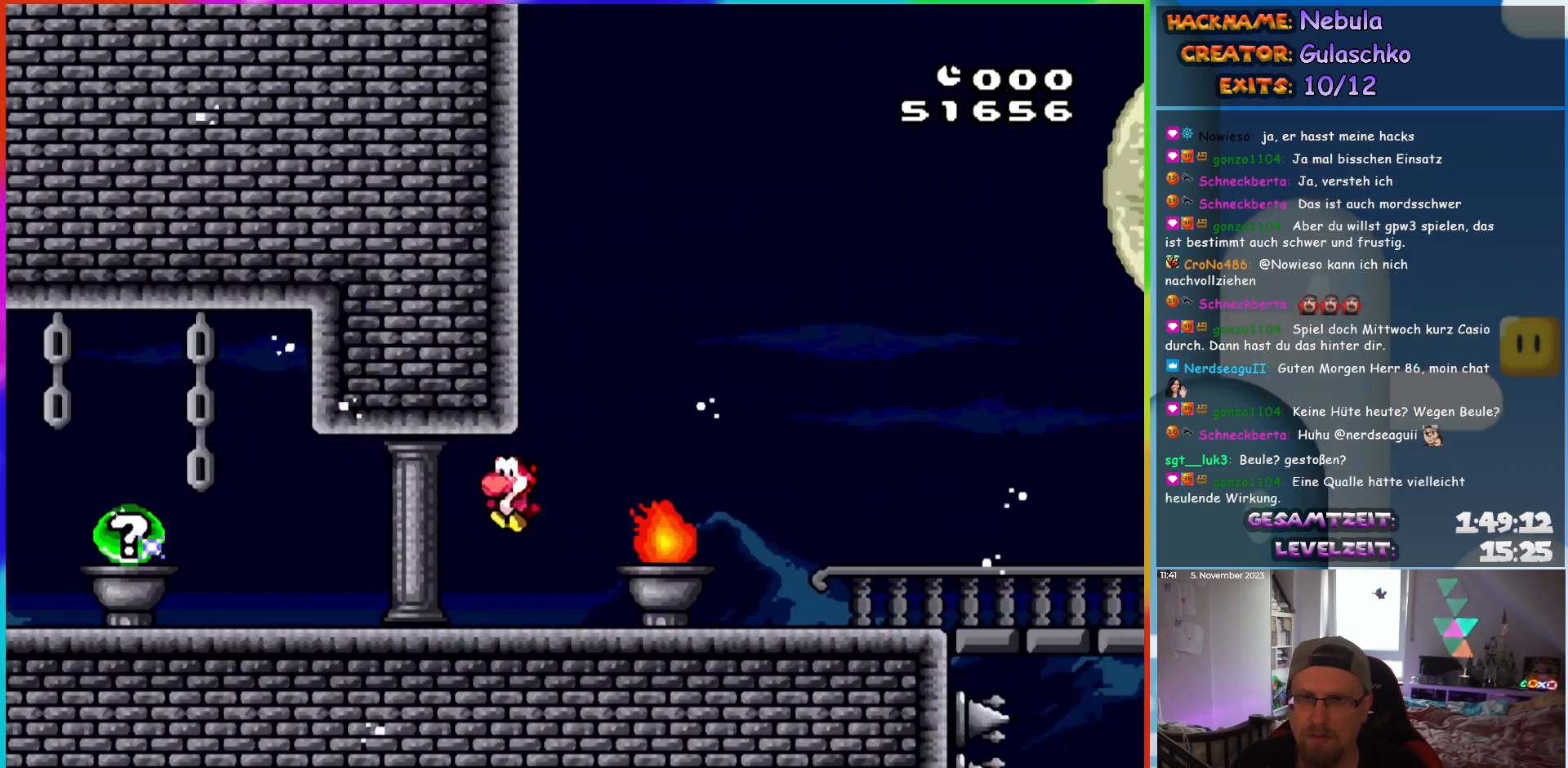
{"buttons": ["B", "Y", "DPAD_LEFT"], "events": [[133, "B", "up"], [167, "DPAD_RIGHT", "down"], [450, "DPAD_RIGHT", "up"], [450, "DPAD_UP", "down"], [467, "B", "down"], [467, "DPAD_UP", "up"], [483, "DPAD_LEFT", "down"]]}
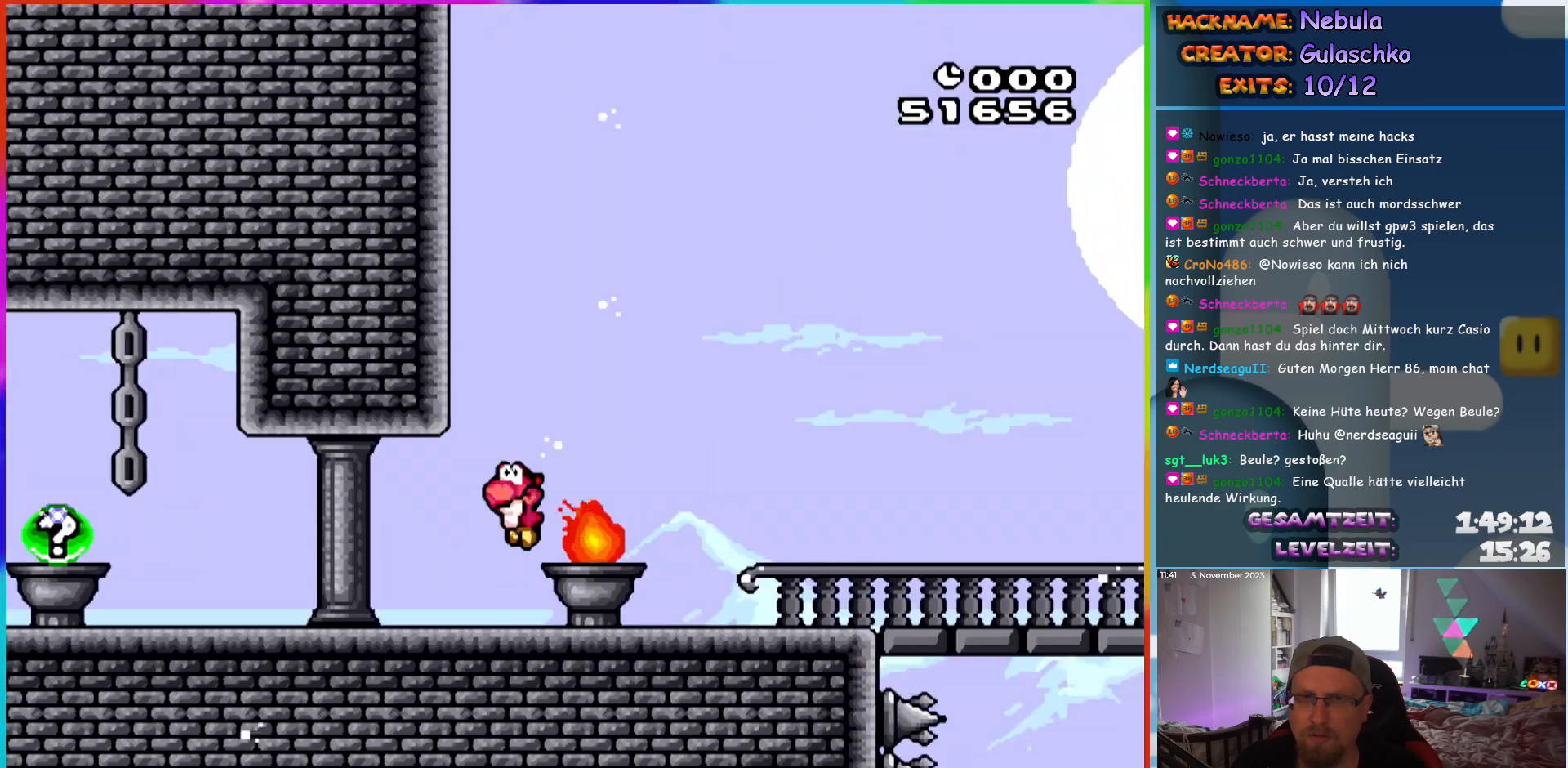
{"buttons": ["B", "Y"], "events": [[150, "DPAD_LEFT", "up"]]}
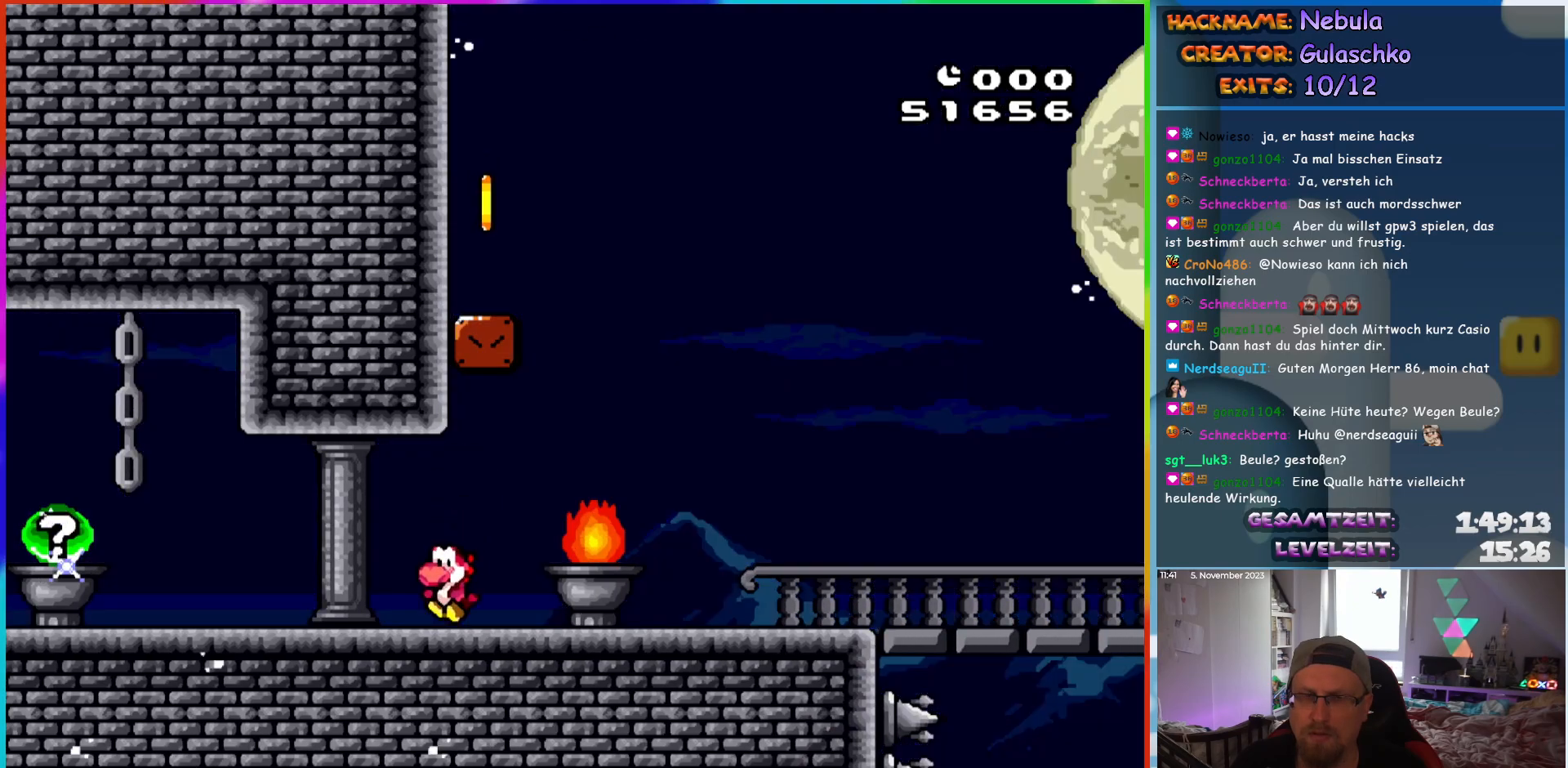
{"buttons": ["Y"], "events": [[17, "B", "up"]]}
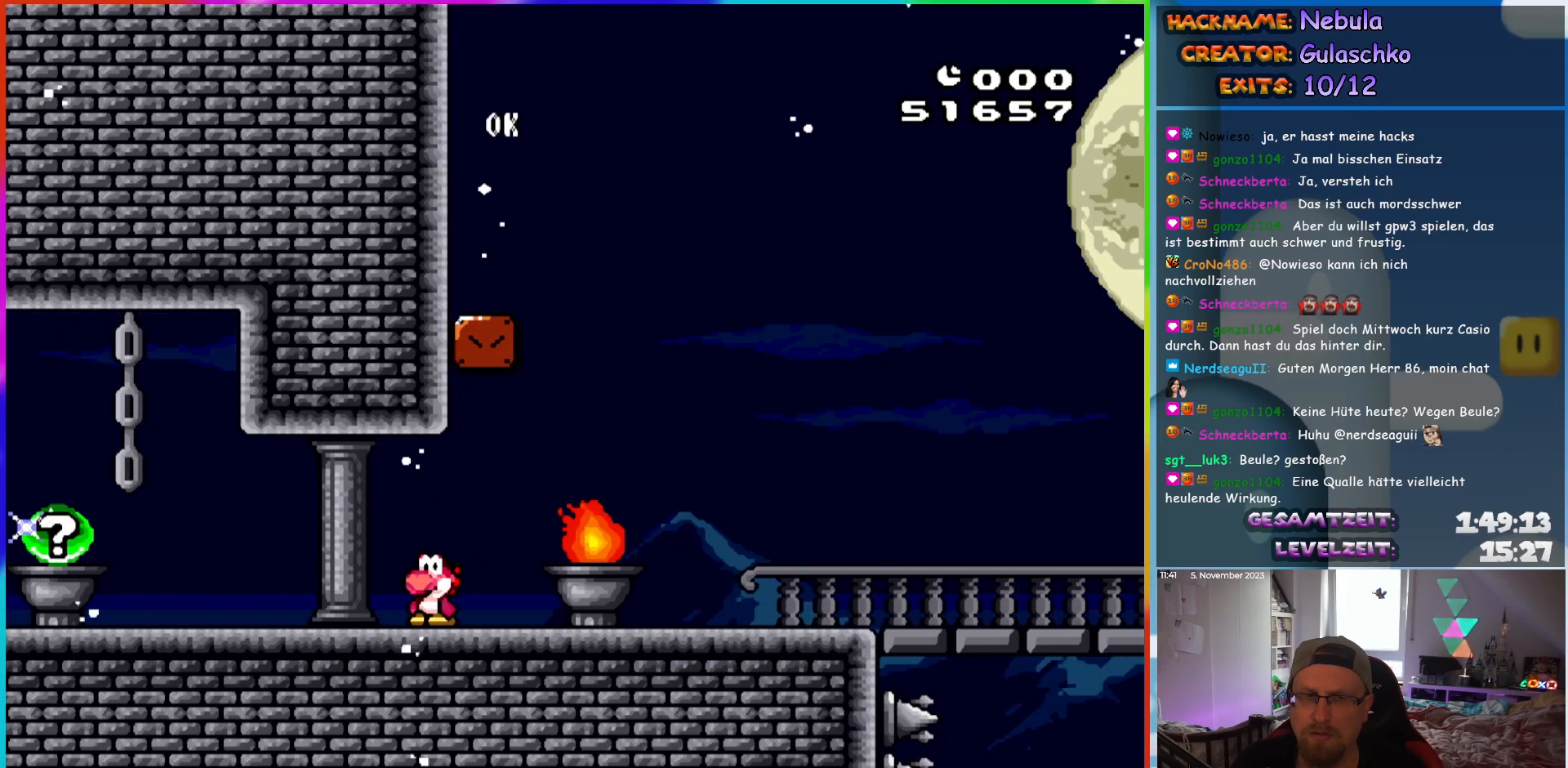
{"buttons": ["Y"], "events": []}
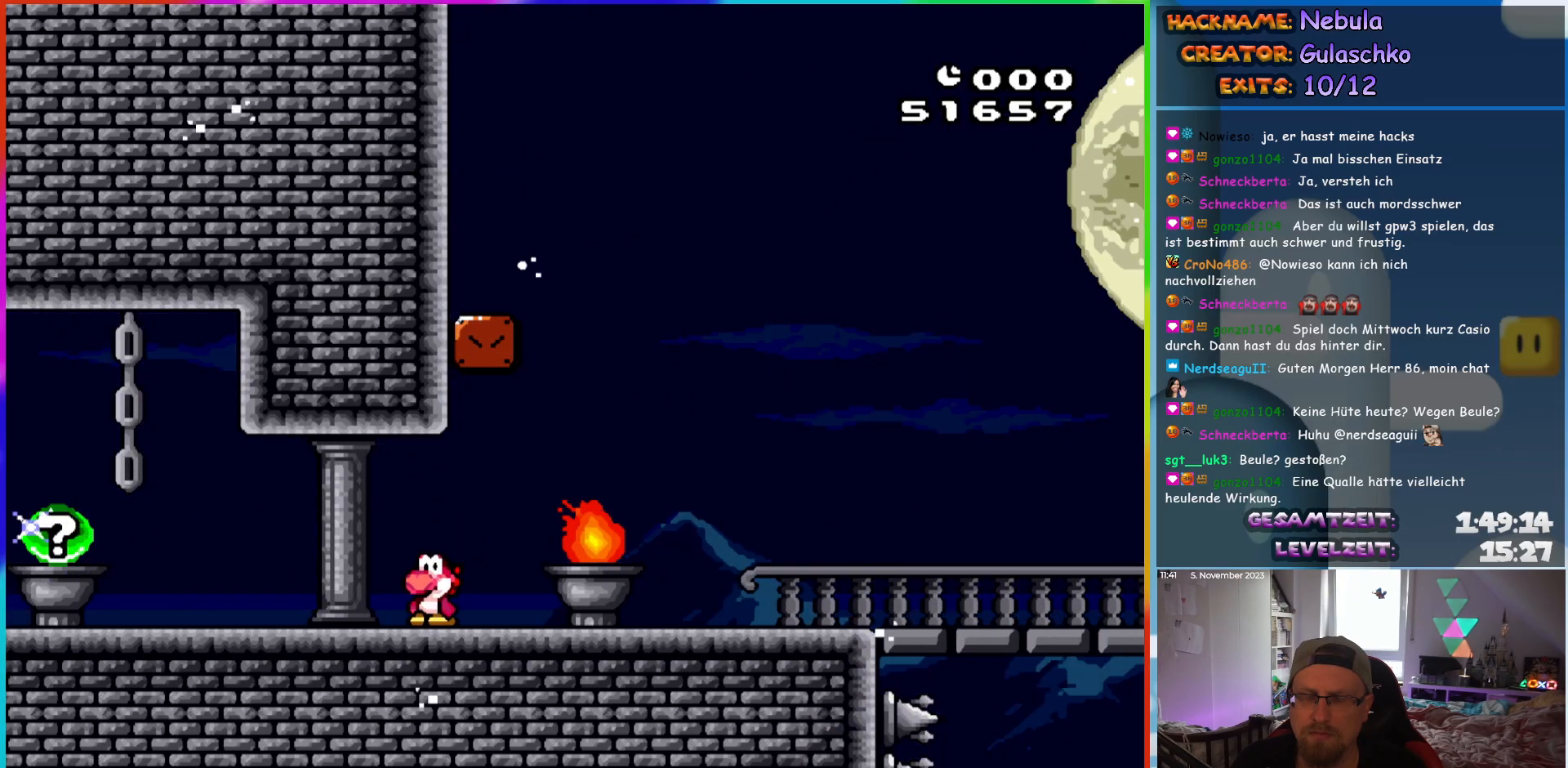
{"buttons": ["Y"], "events": []}
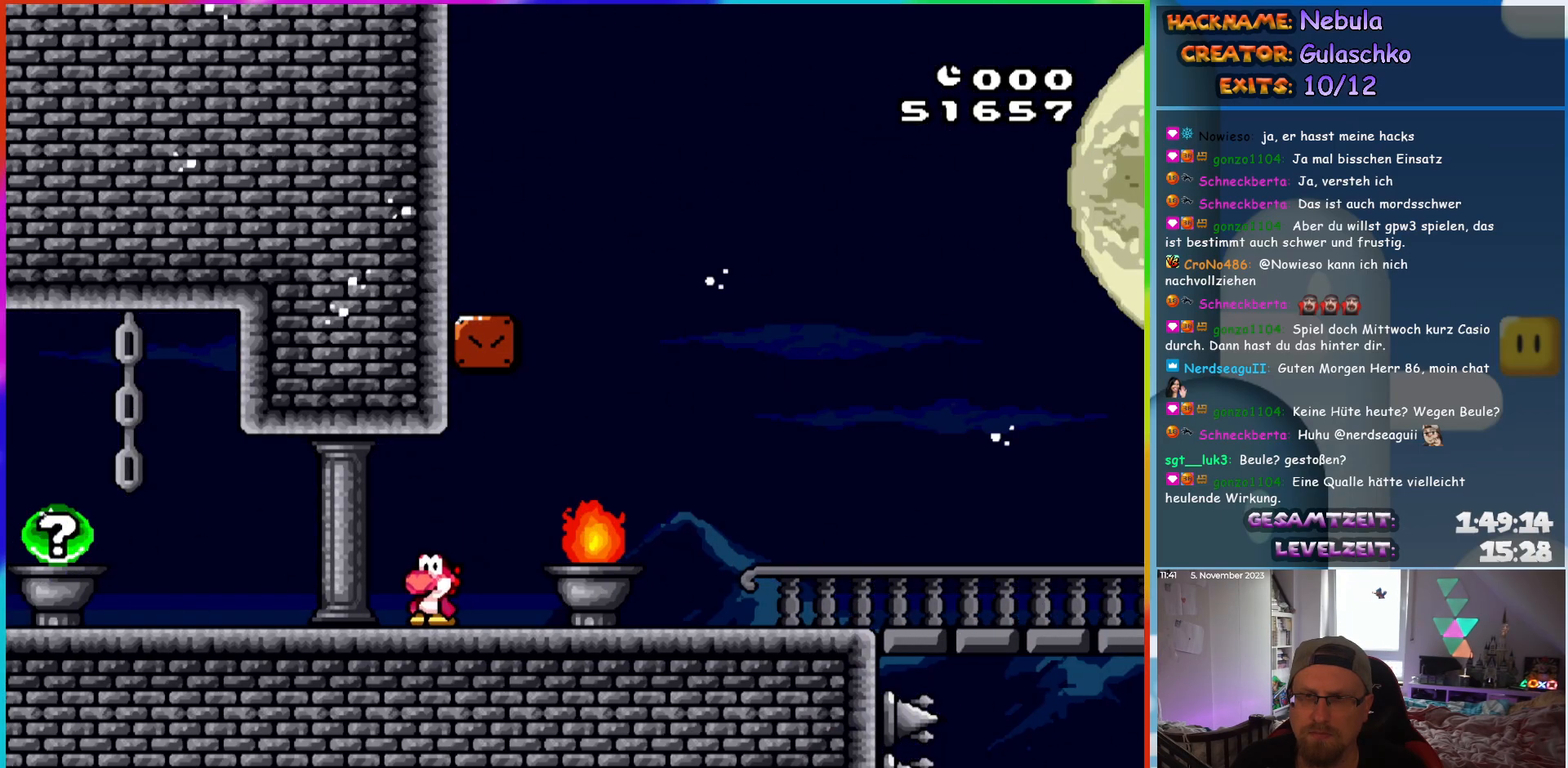
{"buttons": ["Y"], "events": []}
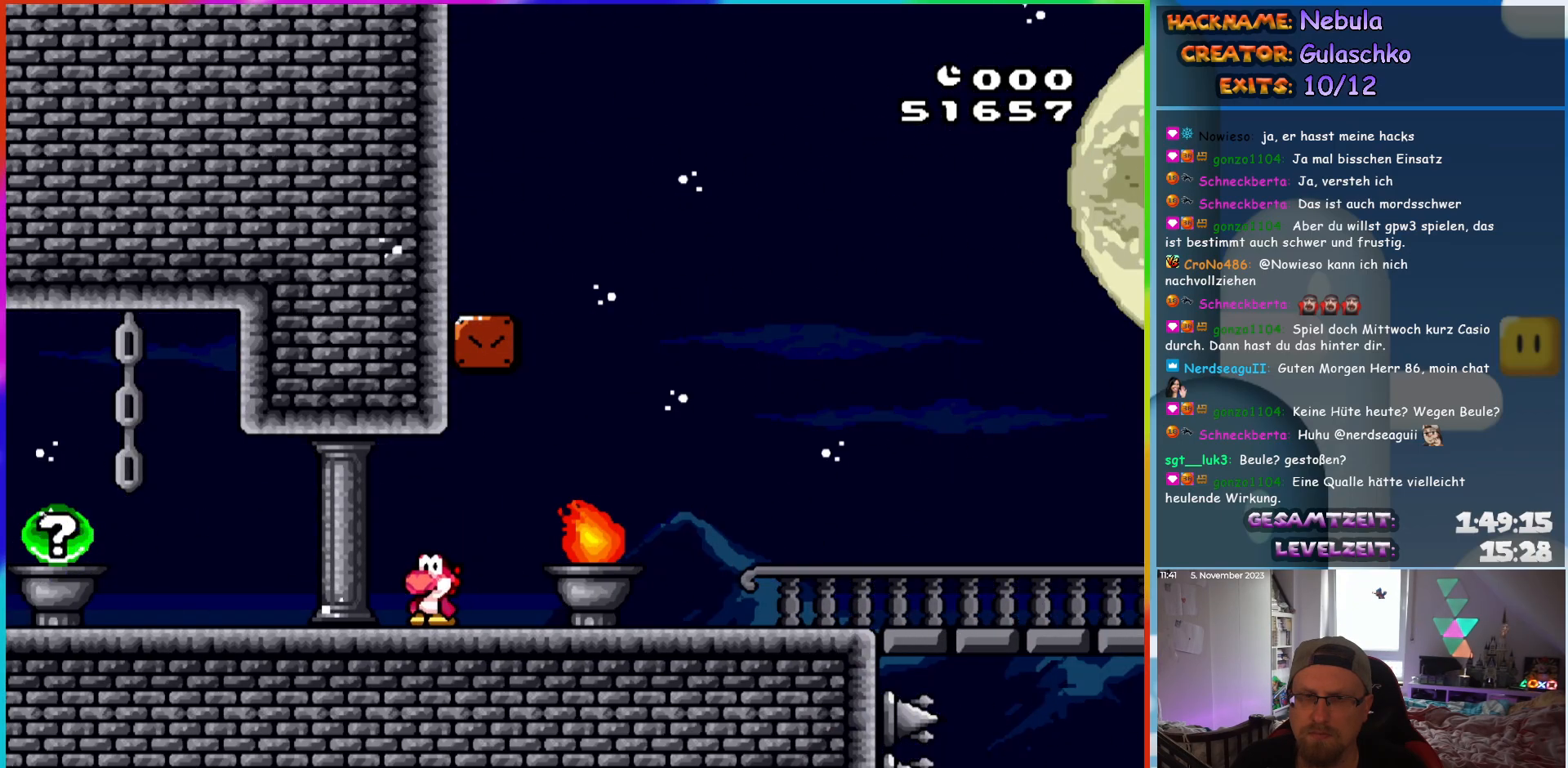
{"buttons": ["Y"], "events": []}
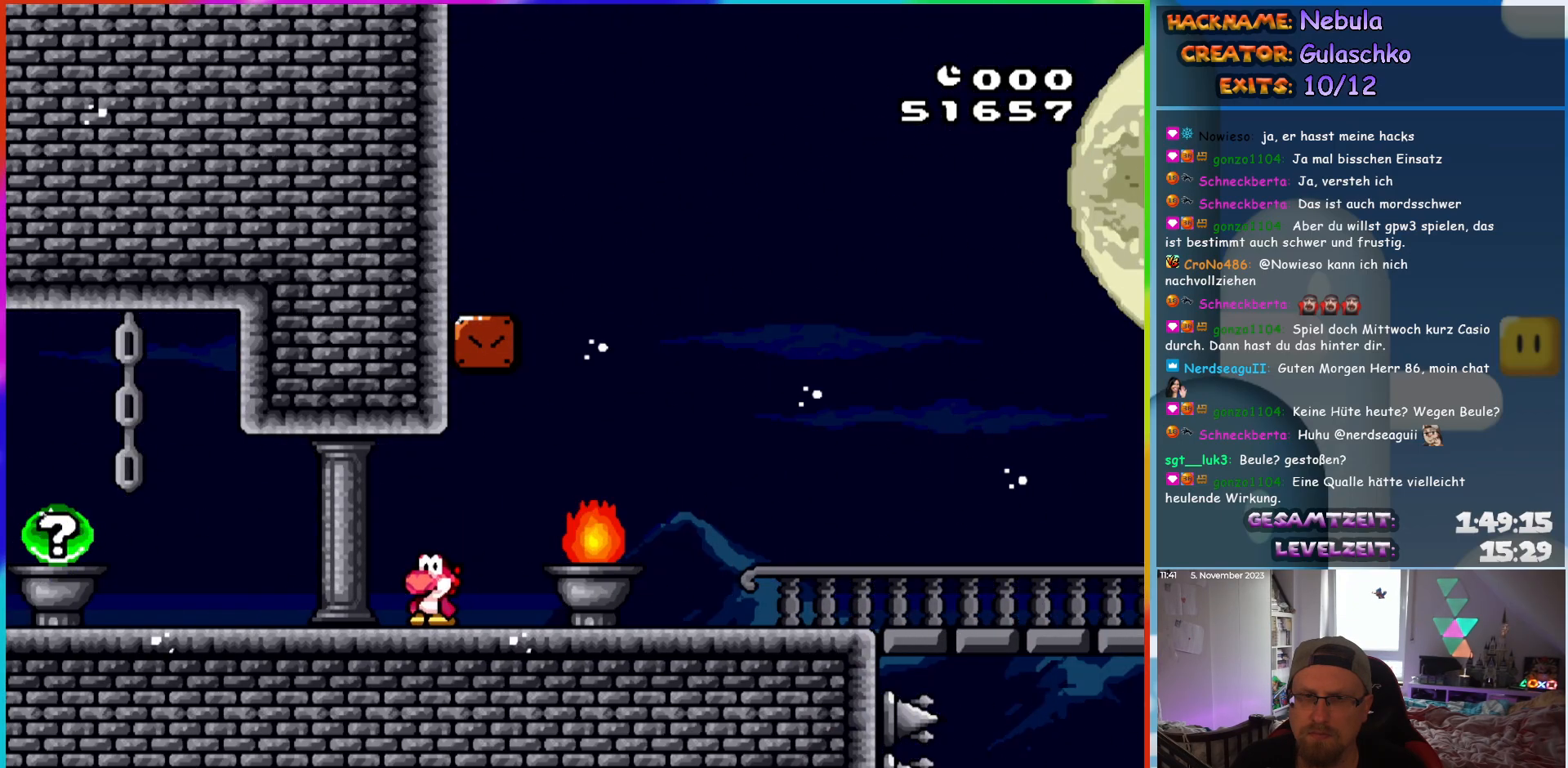
{"buttons": ["Y", "DPAD_LEFT"], "events": [[450, "DPAD_LEFT", "down"]]}
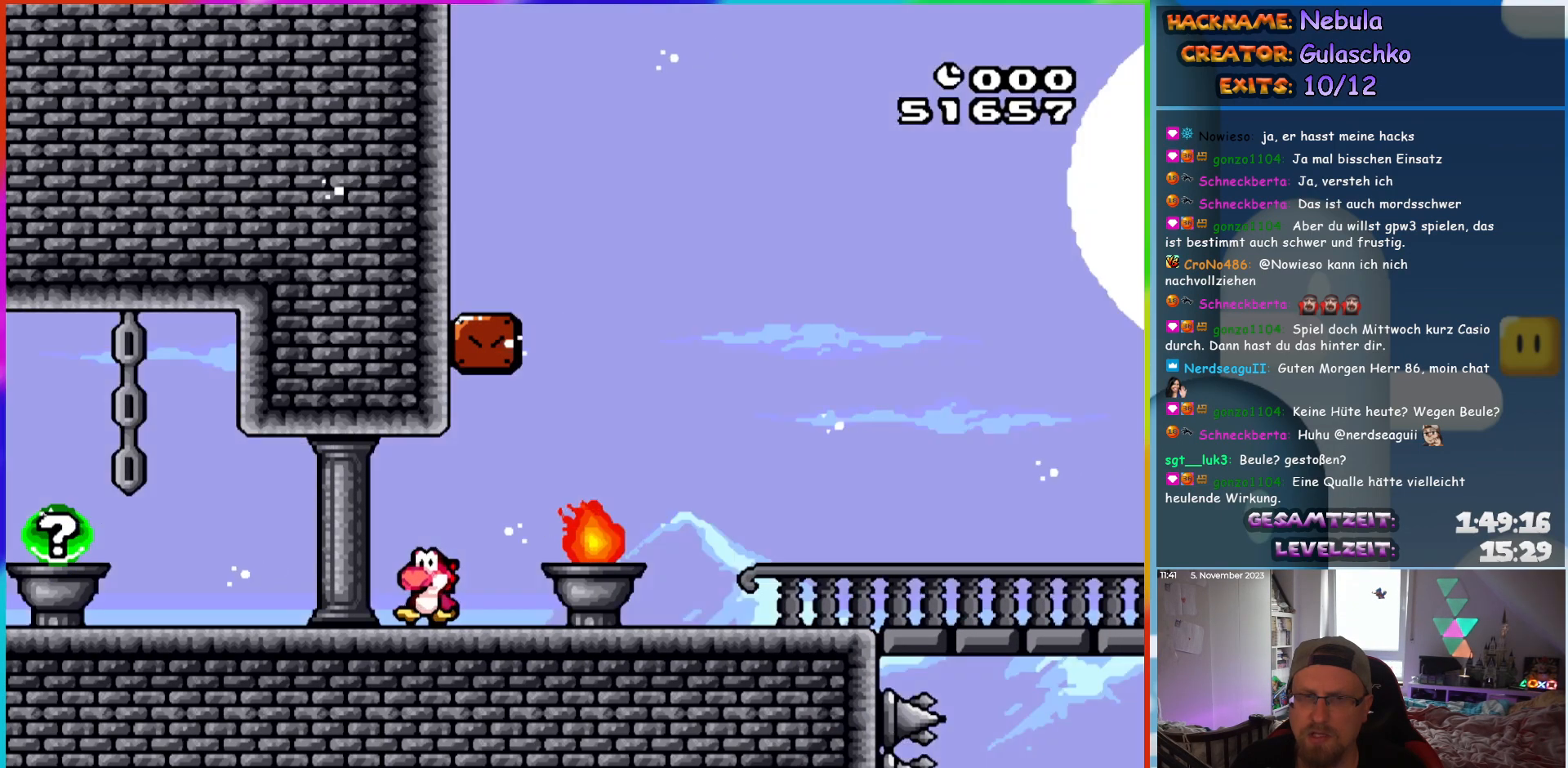
{"buttons": ["Y", "DPAD_RIGHT"], "events": [[50, "B", "down"], [50, "DPAD_LEFT", "up"], [150, "DPAD_RIGHT", "down"], [217, "B", "up"]]}
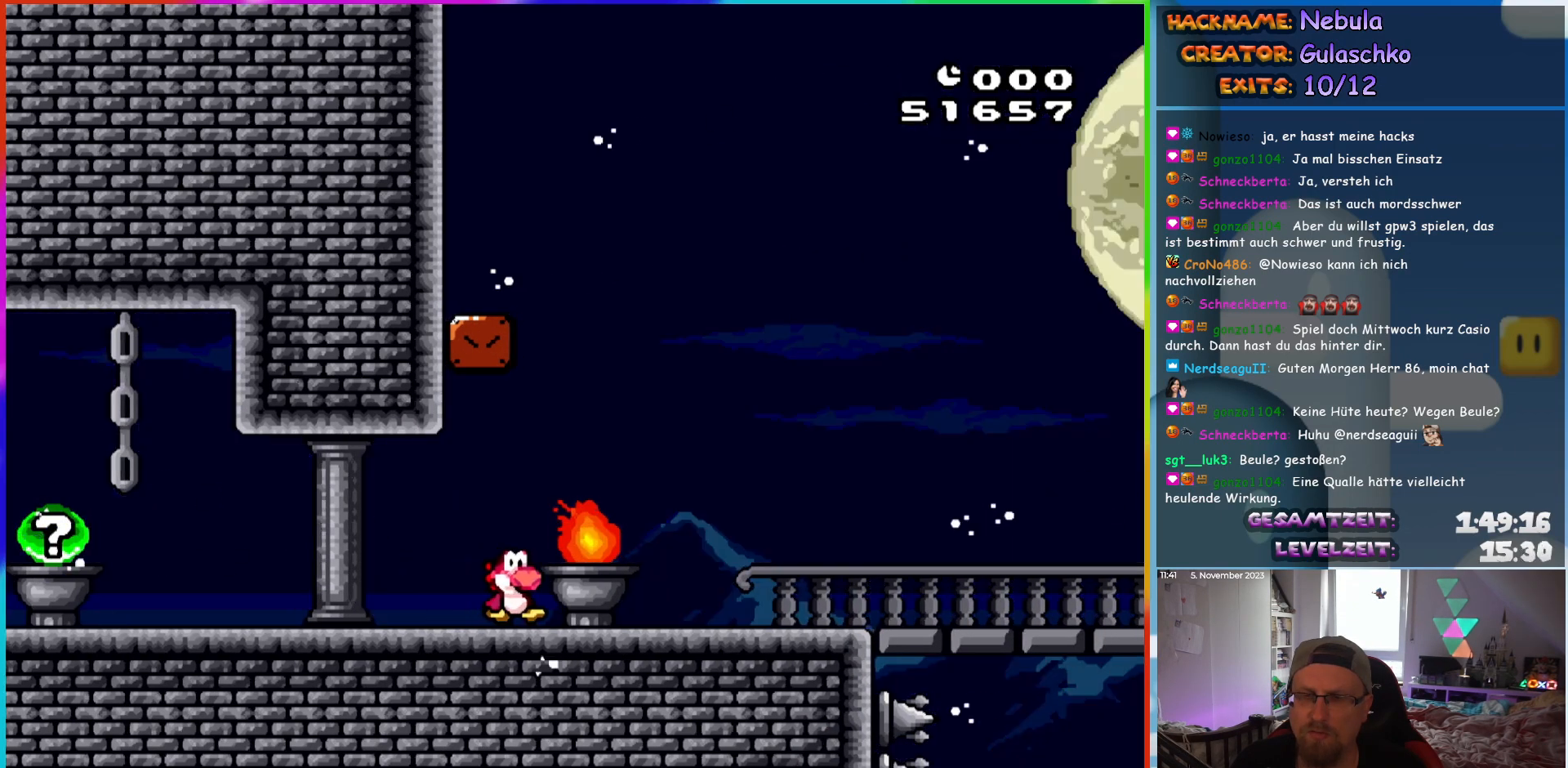
{"buttons": ["Y", "DPAD_RIGHT"], "events": []}
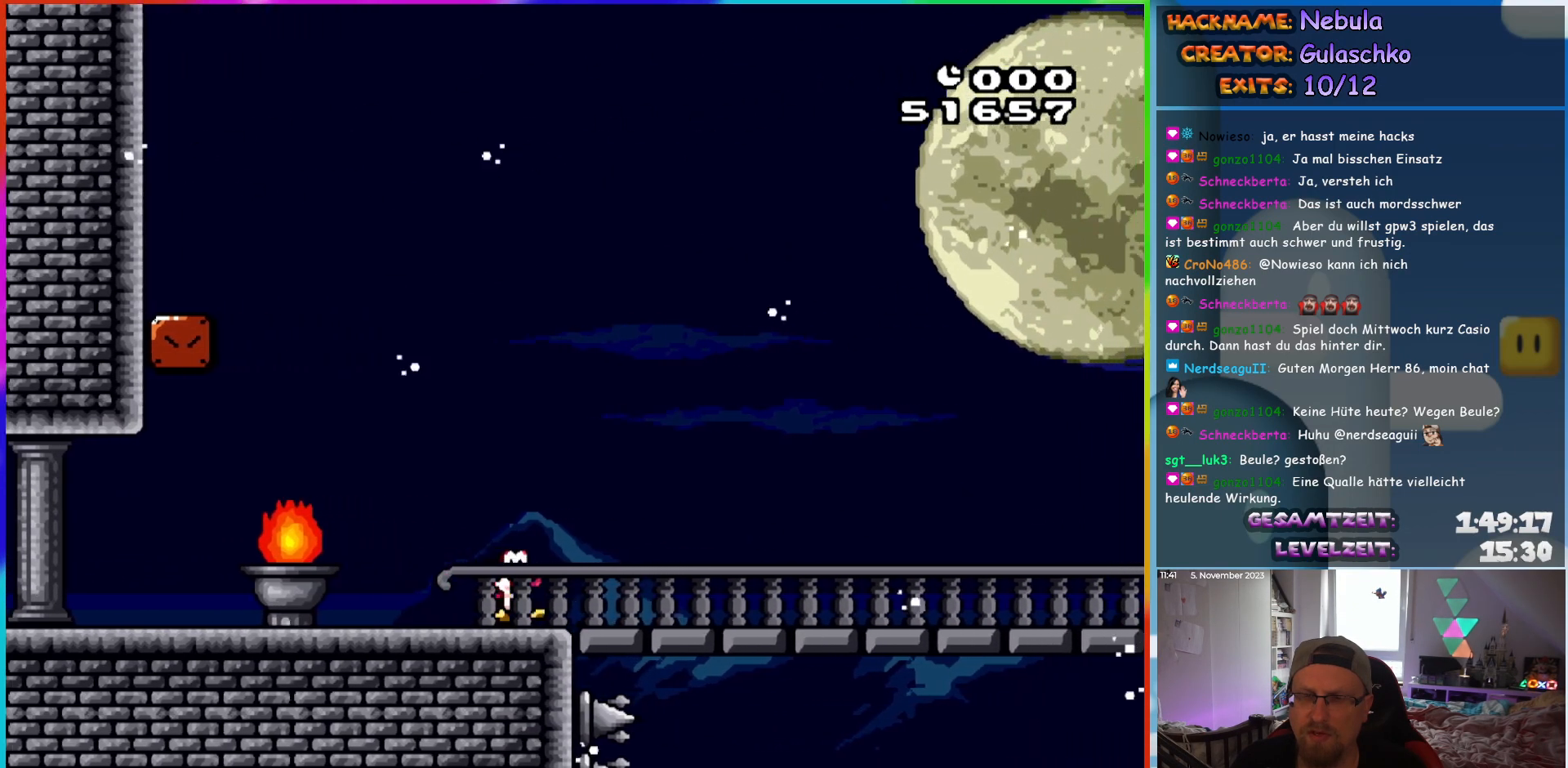
{"buttons": ["Y", "DPAD_RIGHT"], "events": []}
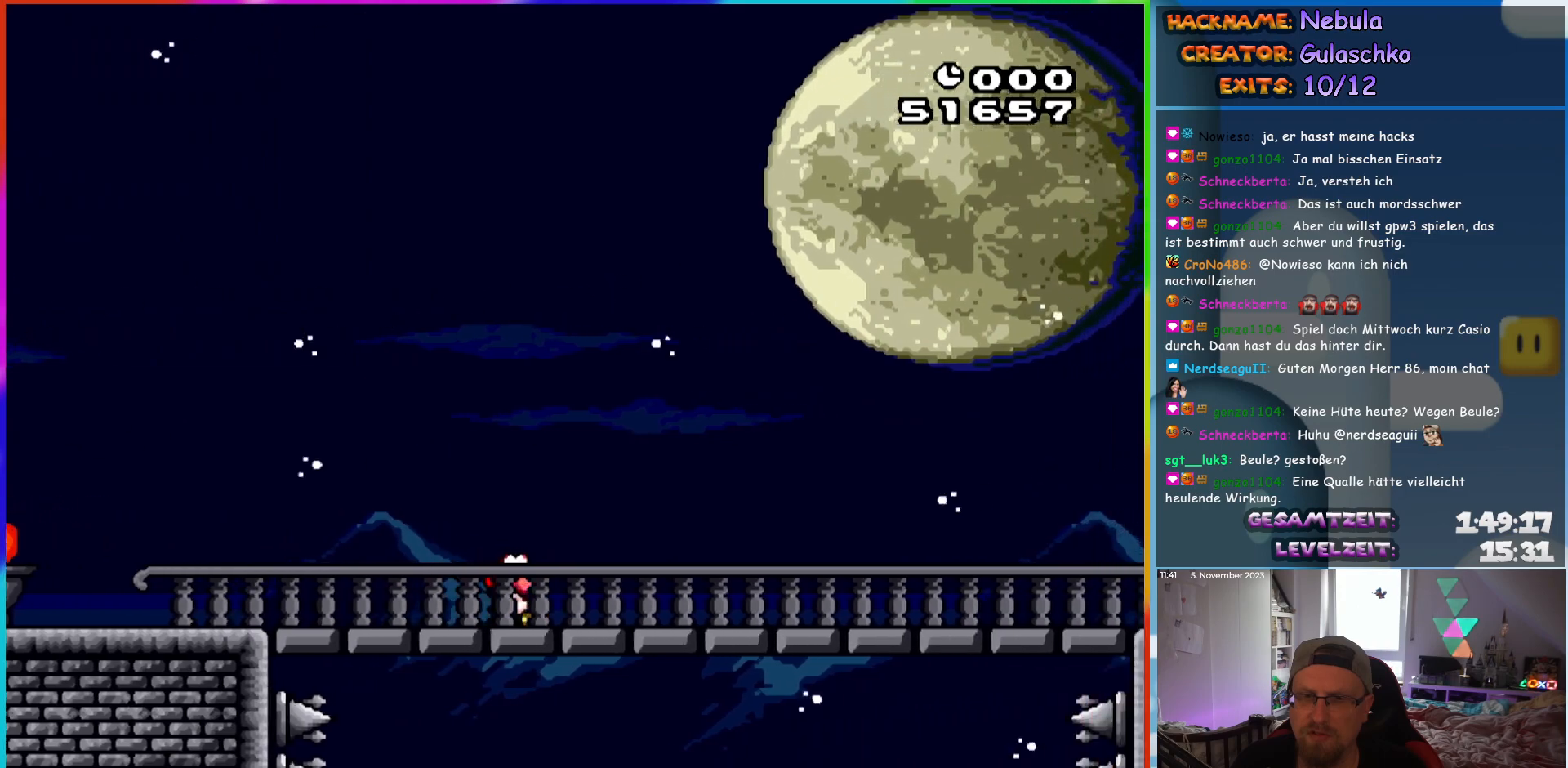
{"buttons": ["Y", "DPAD_RIGHT"], "events": []}
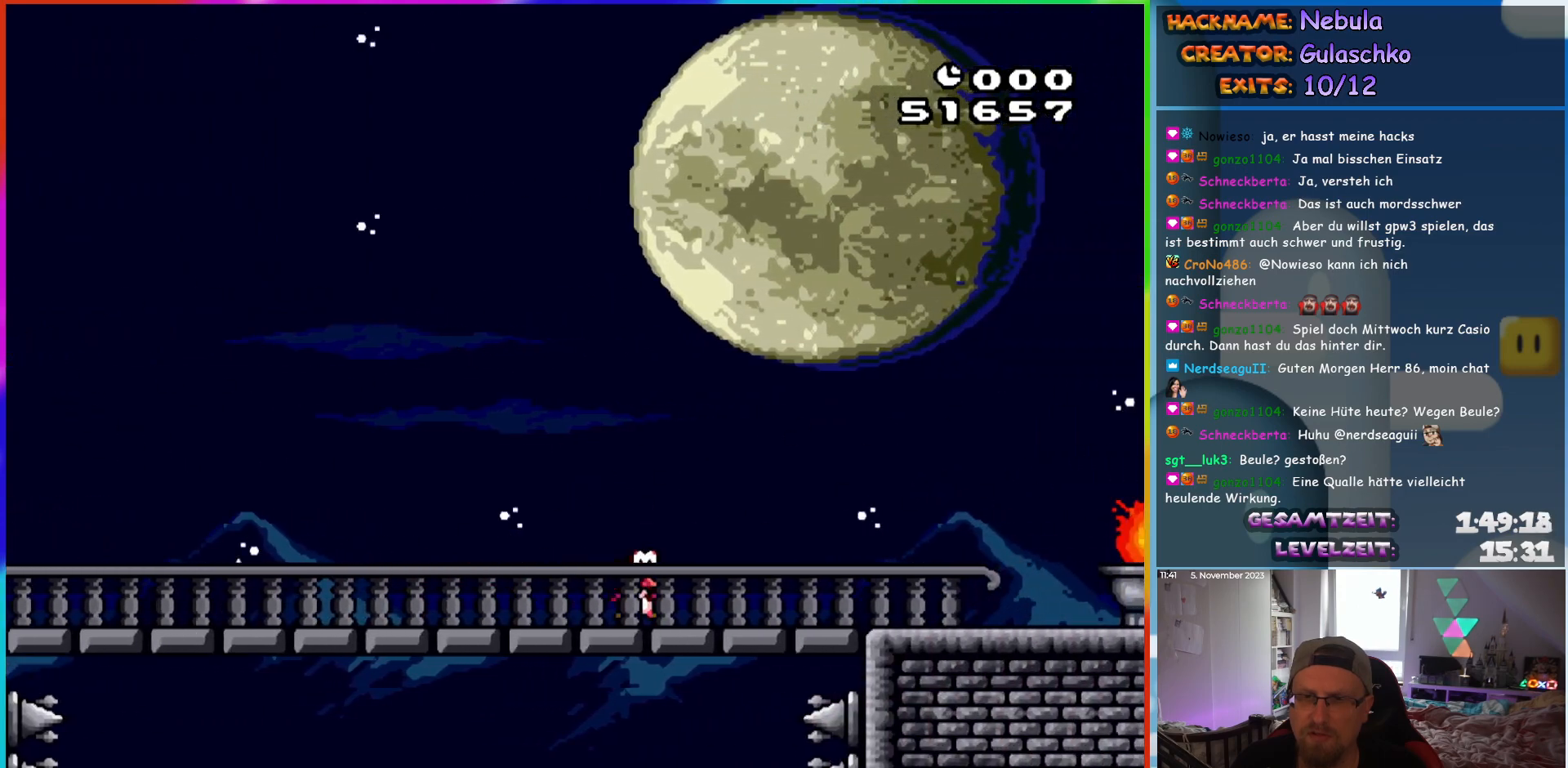
{"buttons": ["Y", "DPAD_RIGHT"], "events": []}
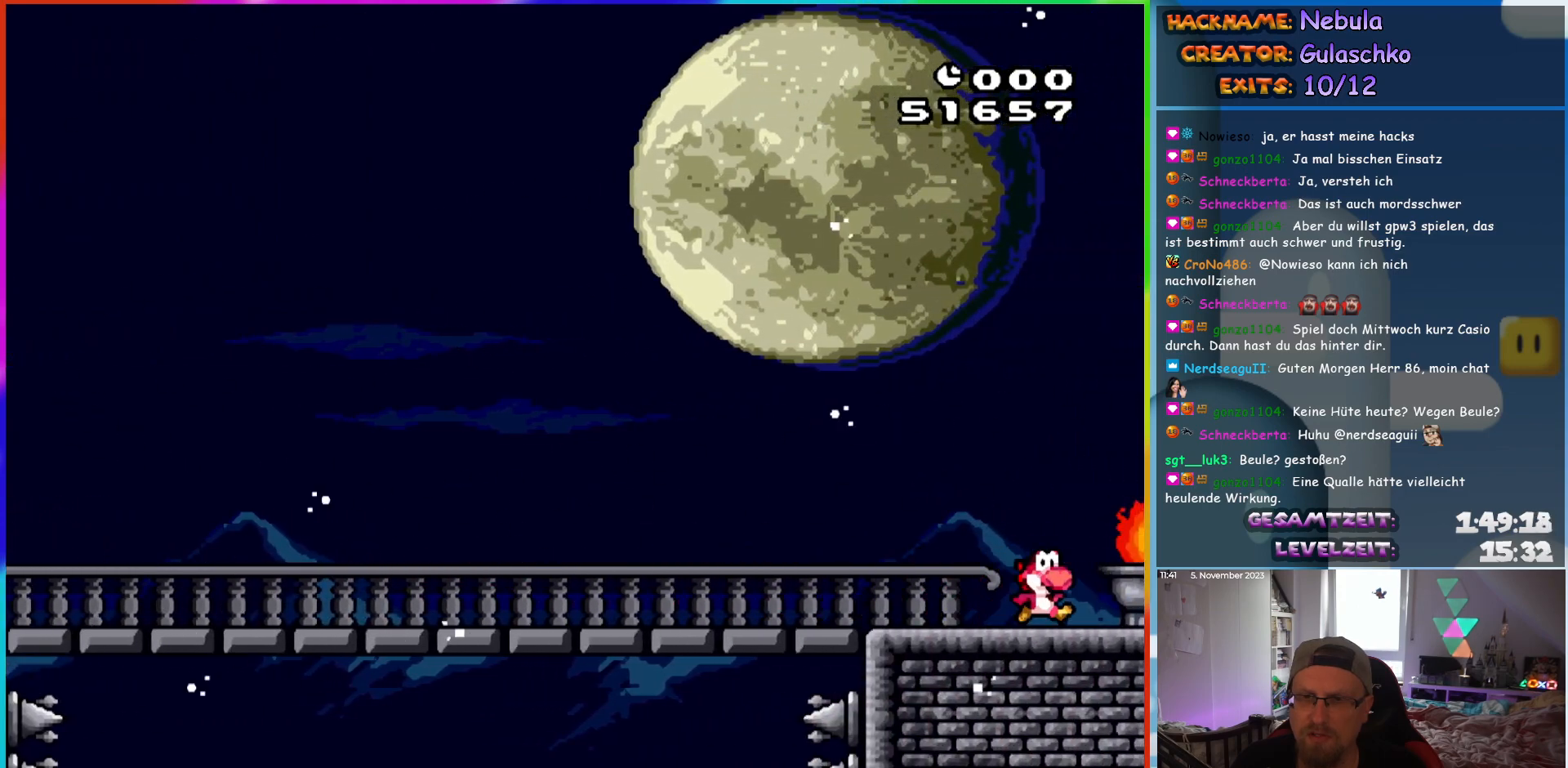
{"buttons": ["Y", "DPAD_LEFT"], "events": [[400, "DPAD_RIGHT", "up"], [417, "DPAD_LEFT", "down"]]}
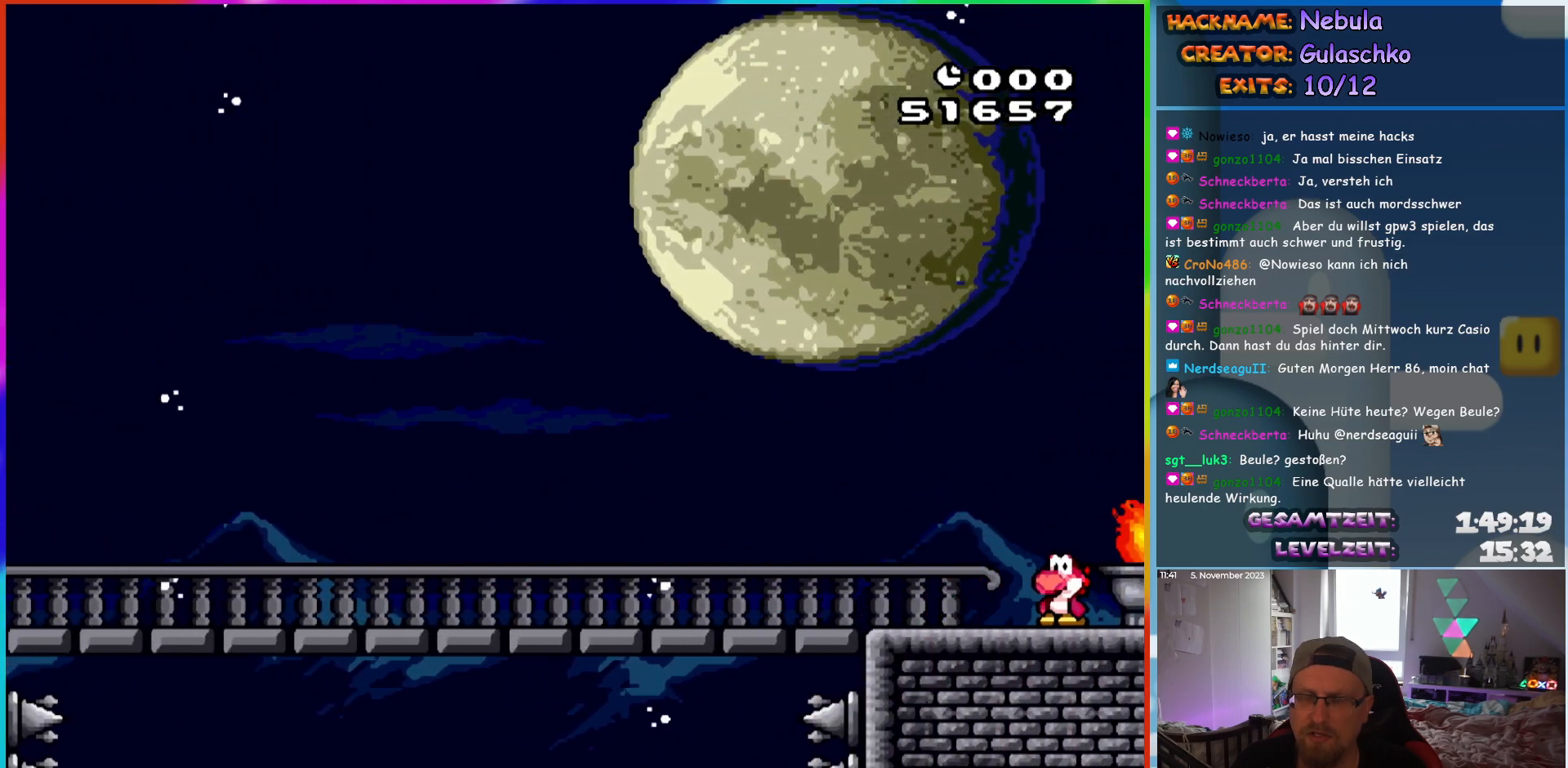
{"buttons": ["Y", "DPAD_LEFT"], "events": []}
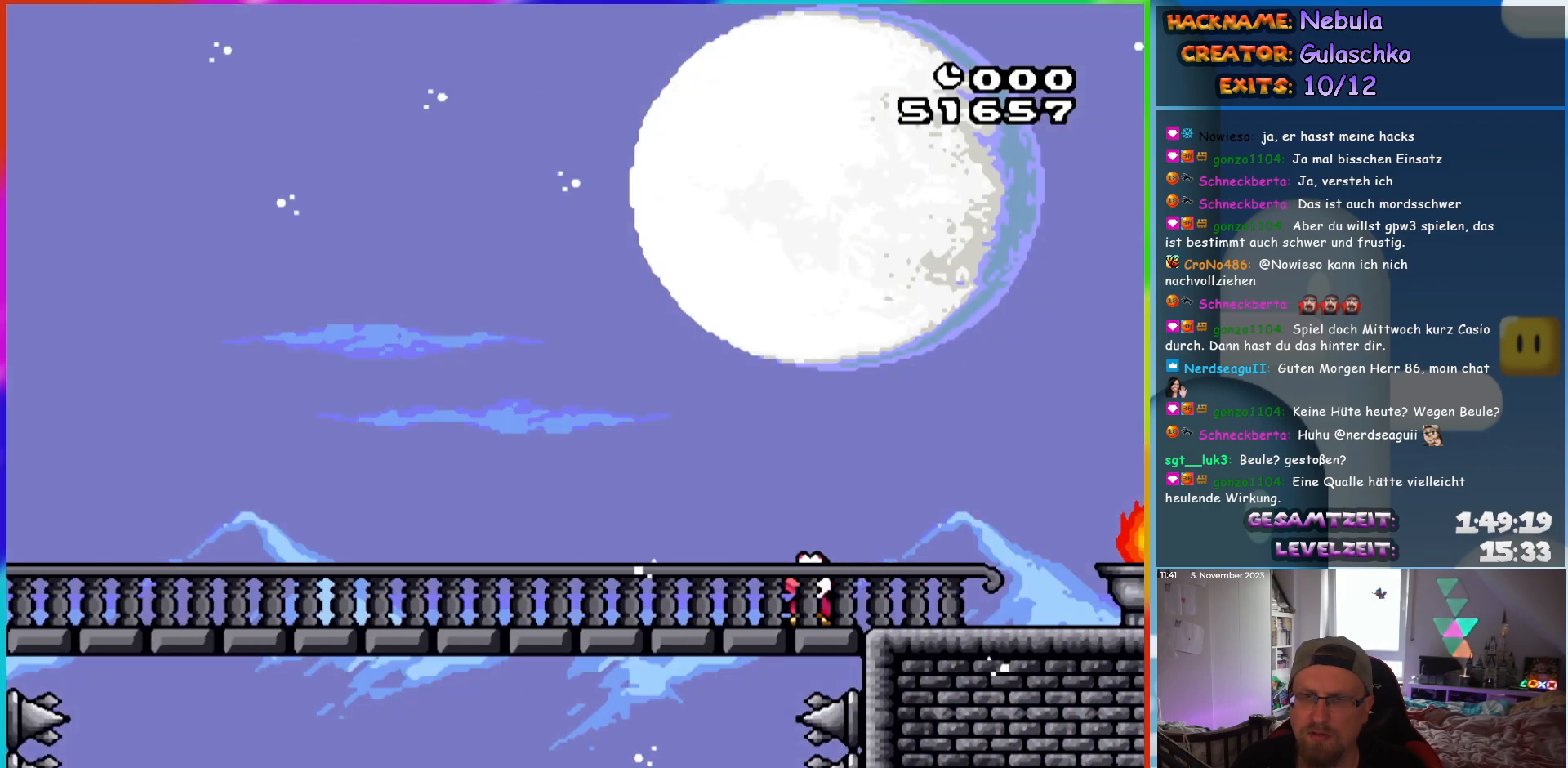
{"buttons": ["Y", "DPAD_LEFT"], "events": []}
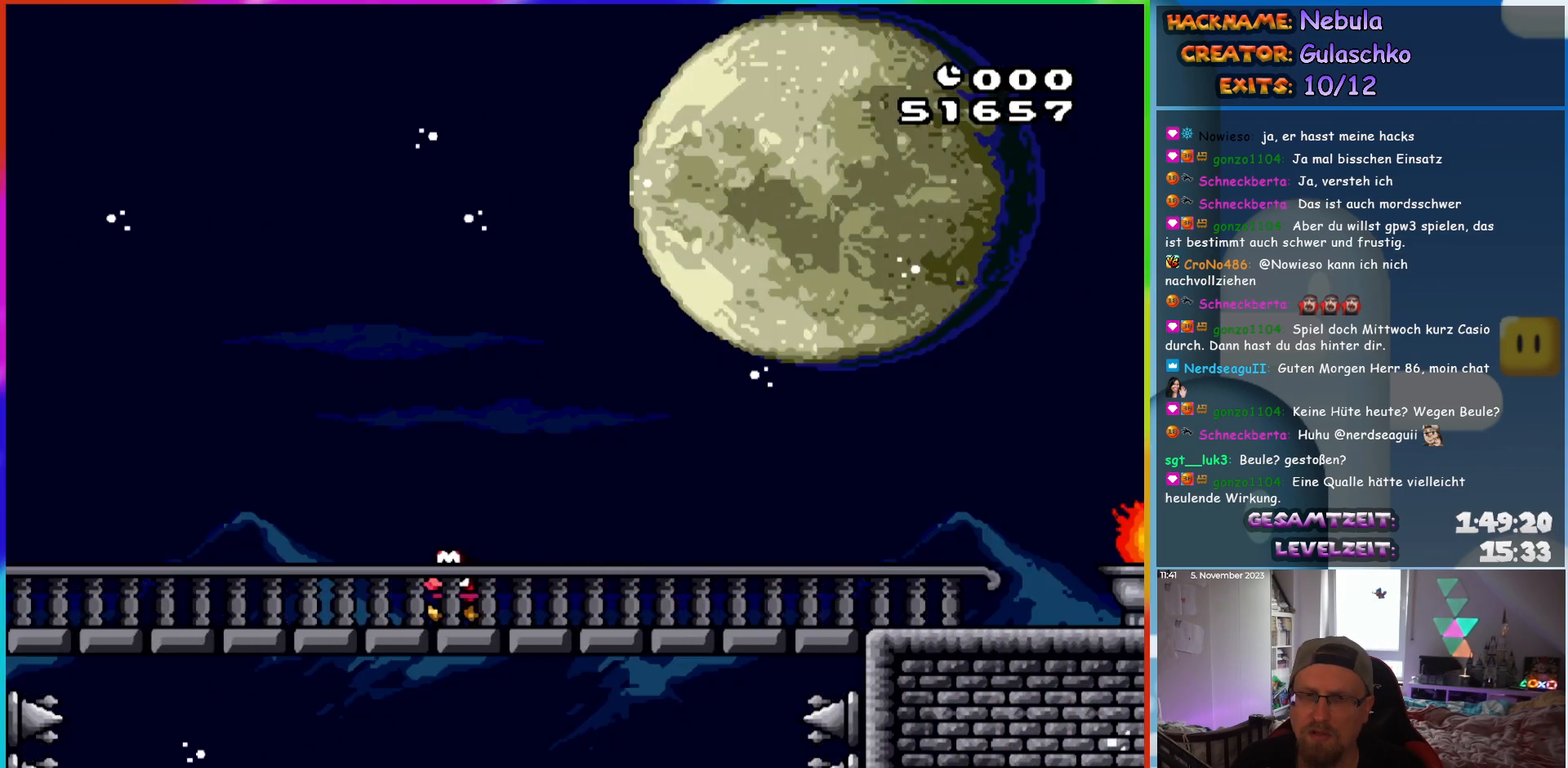
{"buttons": ["Y", "DPAD_LEFT"], "events": []}
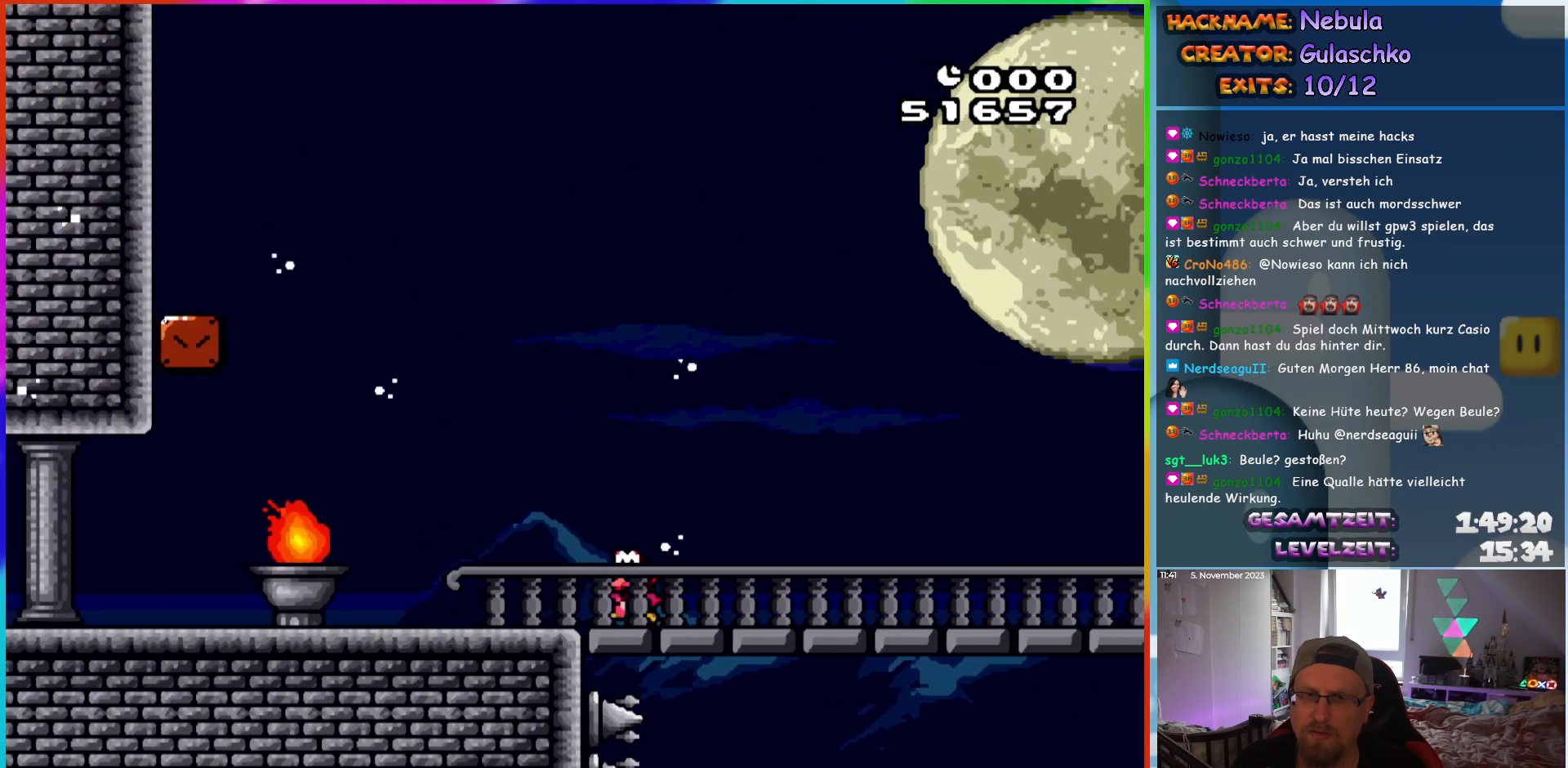
{"buttons": ["X", "DPAD_LEFT"], "events": [[67, "Y", "up"], [117, "X", "down"]]}
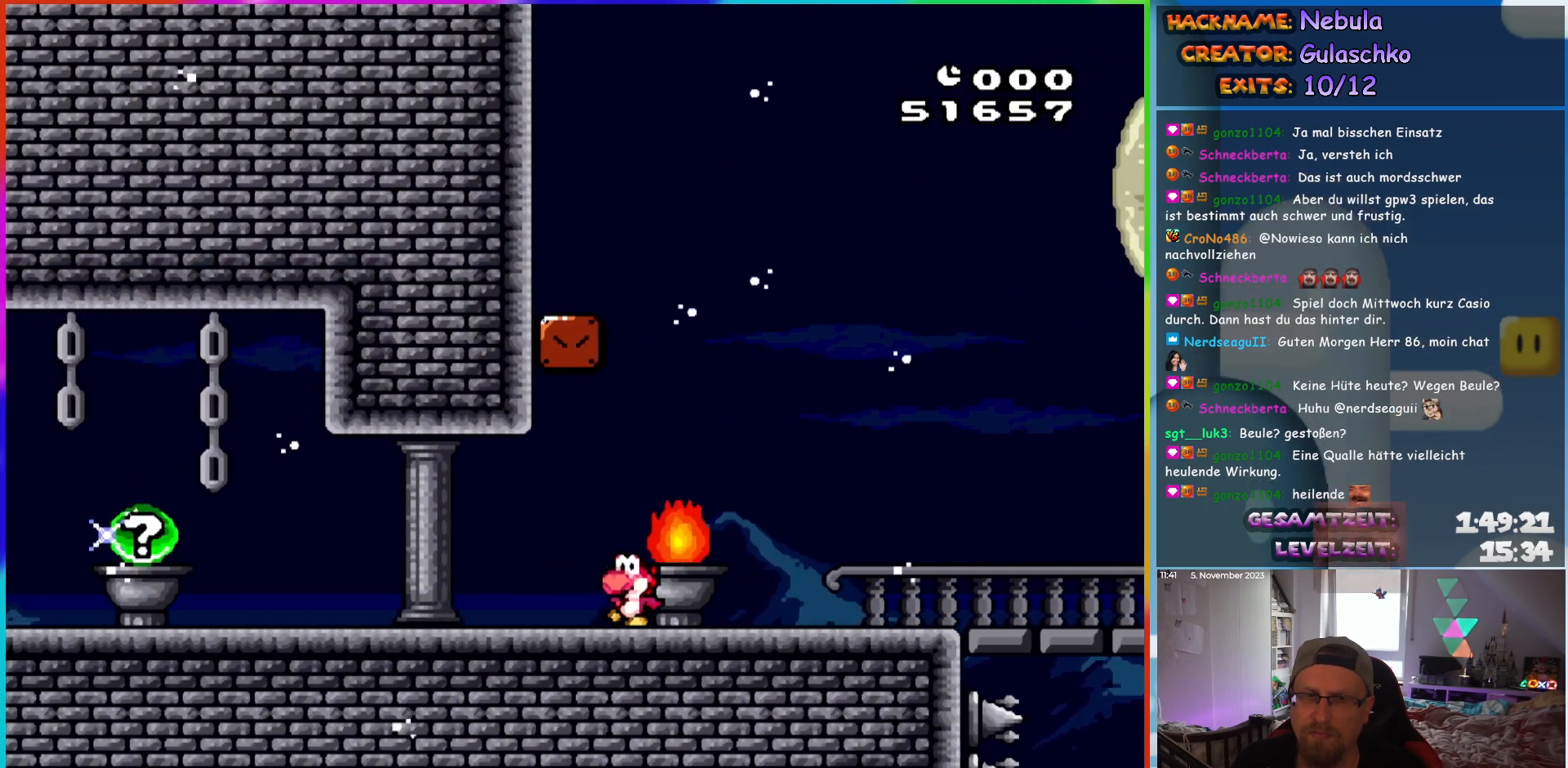
{"buttons": ["X", "DPAD_RIGHT"], "events": [[367, "A", "down"], [433, "A", "up"], [433, "DPAD_LEFT", "up"], [467, "DPAD_UP", "down"], [483, "DPAD_RIGHT", "down"], [483, "DPAD_UP", "up"]]}
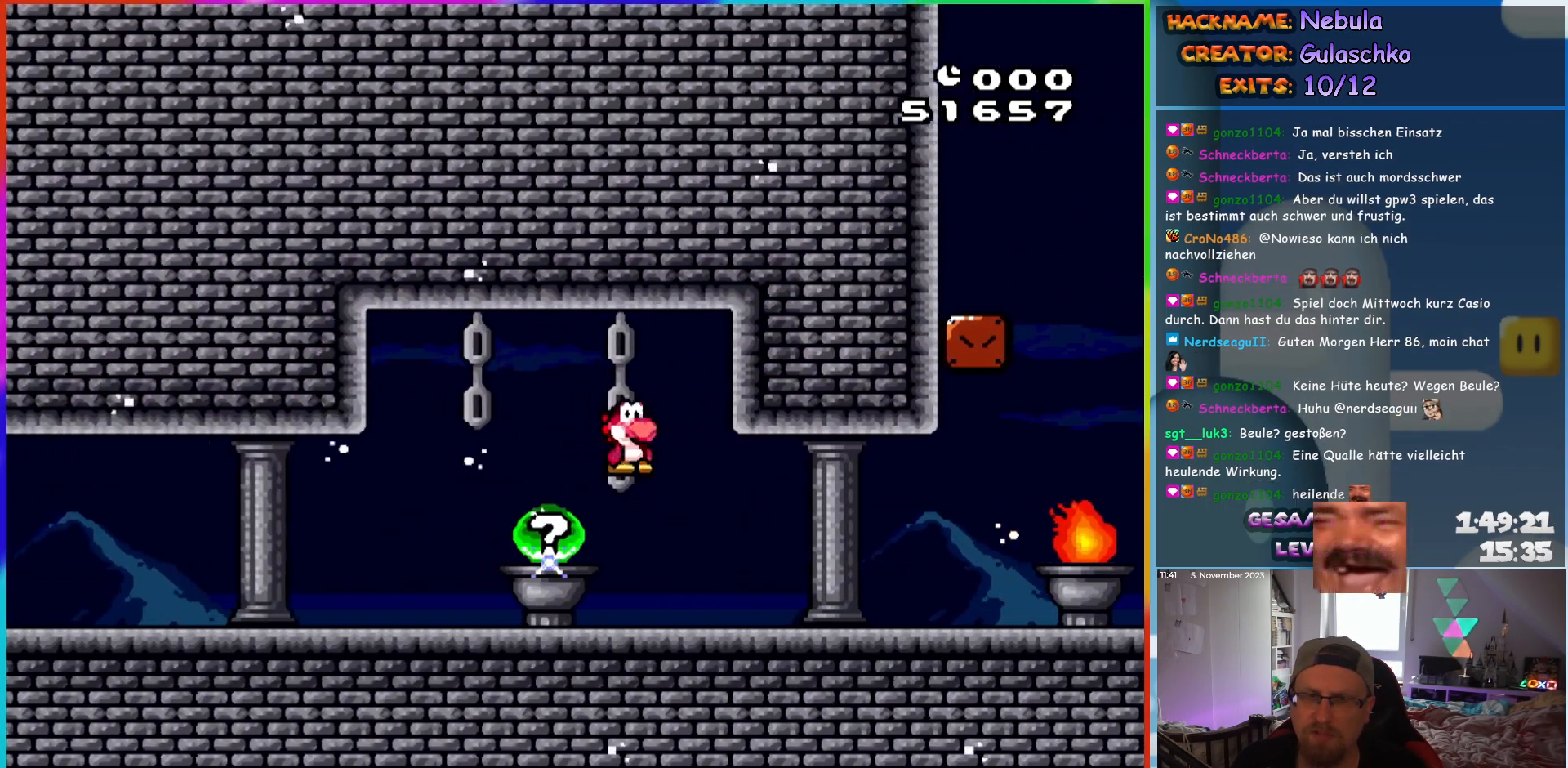
{"buttons": [], "events": [[133, "DPAD_RIGHT", "up"], [200, "DPAD_UP", "down"], [217, "DPAD_RIGHT", "down"], [217, "DPAD_UP", "up"], [317, "DPAD_RIGHT", "up"], [483, "X", "up"]]}
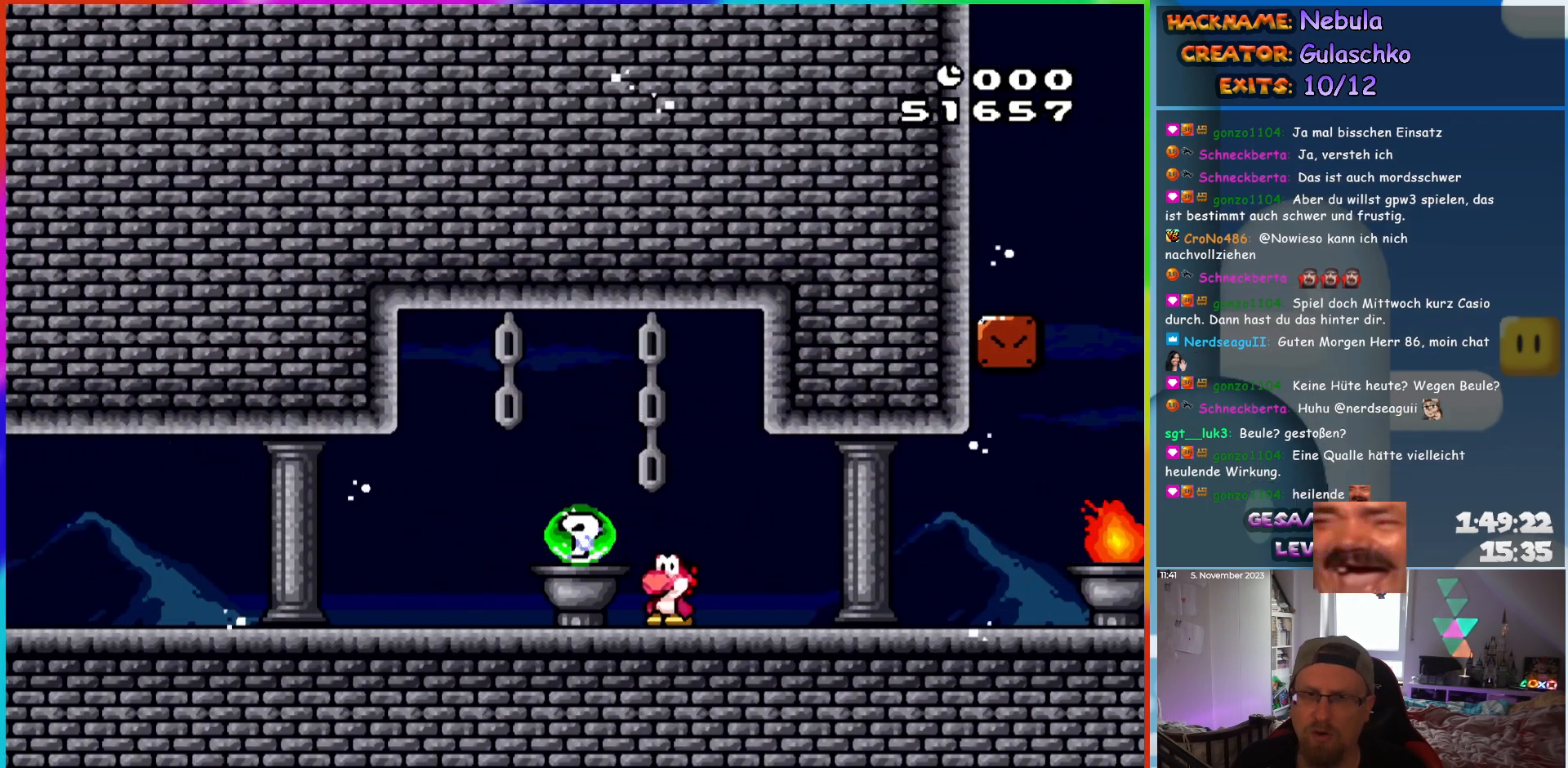
{"buttons": [], "events": [[100, "X", "down"], [150, "A", "down"], [150, "DPAD_LEFT", "down"], [233, "A", "up"], [350, "DPAD_LEFT", "up"], [367, "X", "up"]]}
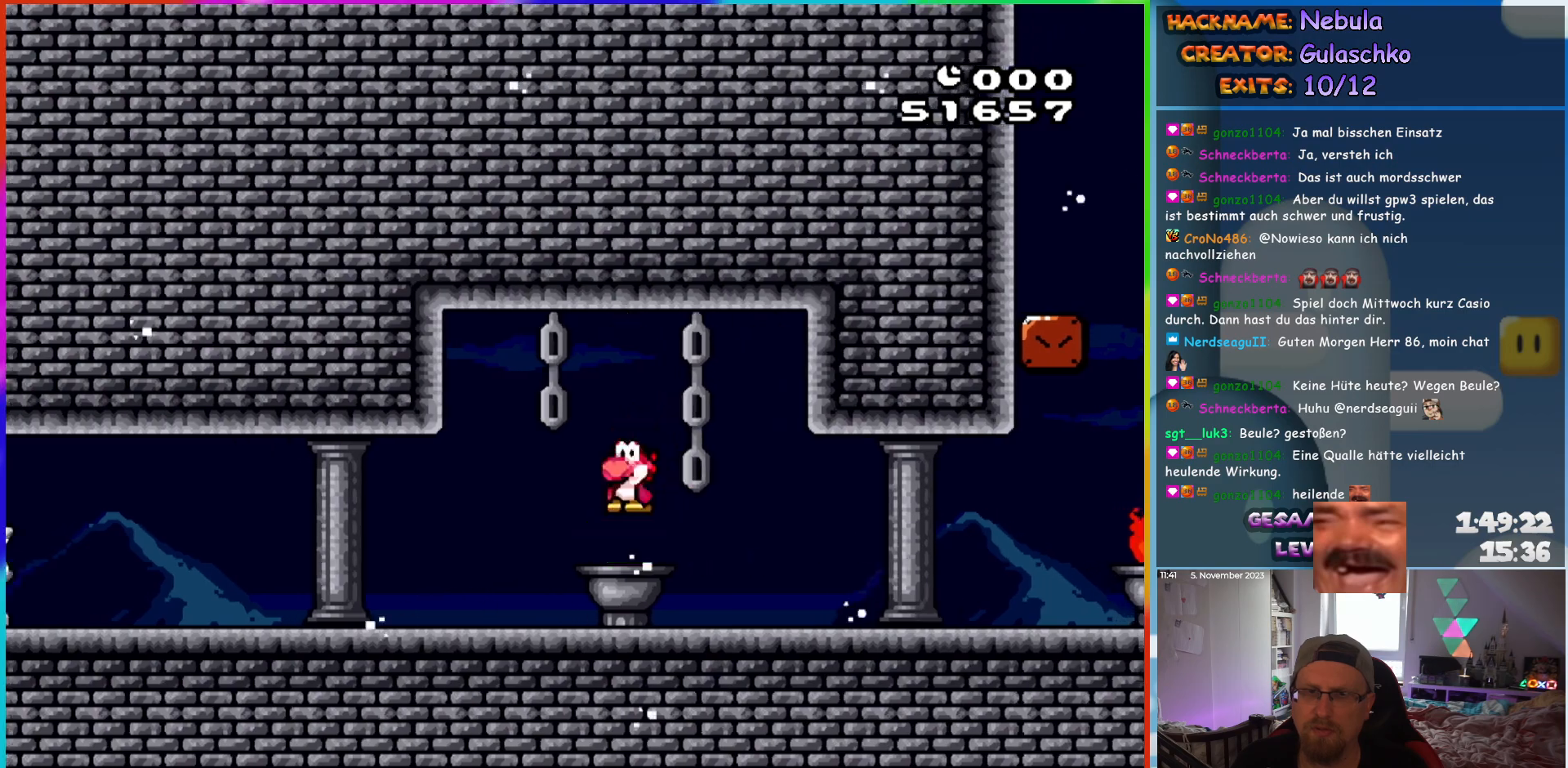
{"buttons": [], "events": [[83, "DPAD_RIGHT", "down"], [150, "DPAD_RIGHT", "up"]]}